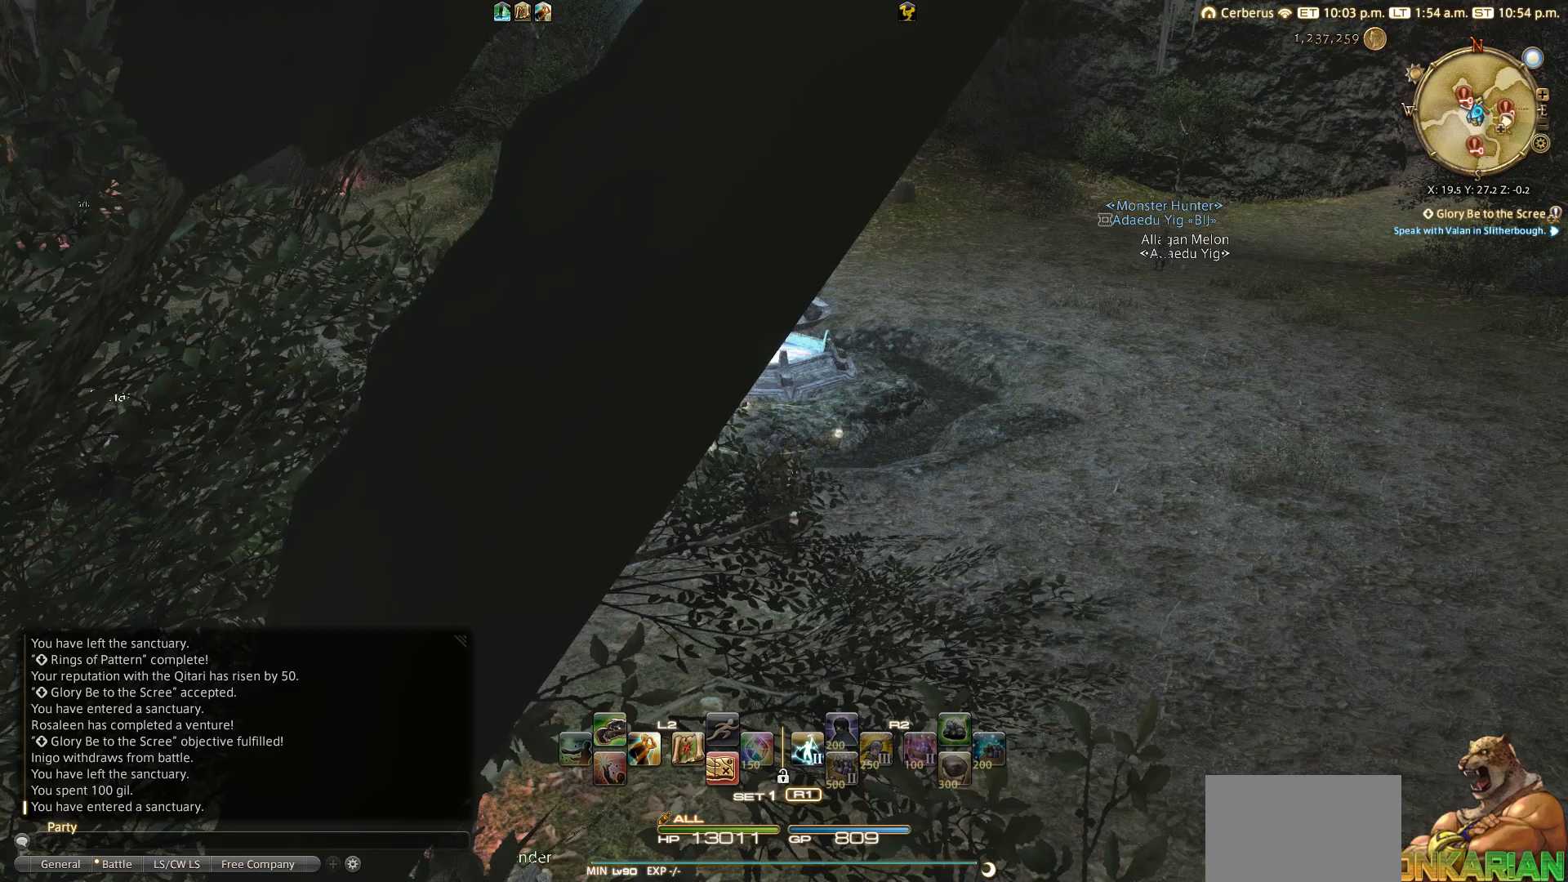
Gameplay with a controller (PlayStation layout); each line is a JSON object with the inputs held at the frame after it. "events" lists button and stick changes between this image and that frame as [ms after this image, input, new state], when the widget could be followed in between.
{"buttons": [], "left_stick": "up", "right_stick": "center", "events": [[317, "CIRCLE", "down"], [433, "CIRCLE", "up"], [483, "left_stick", "up"]]}
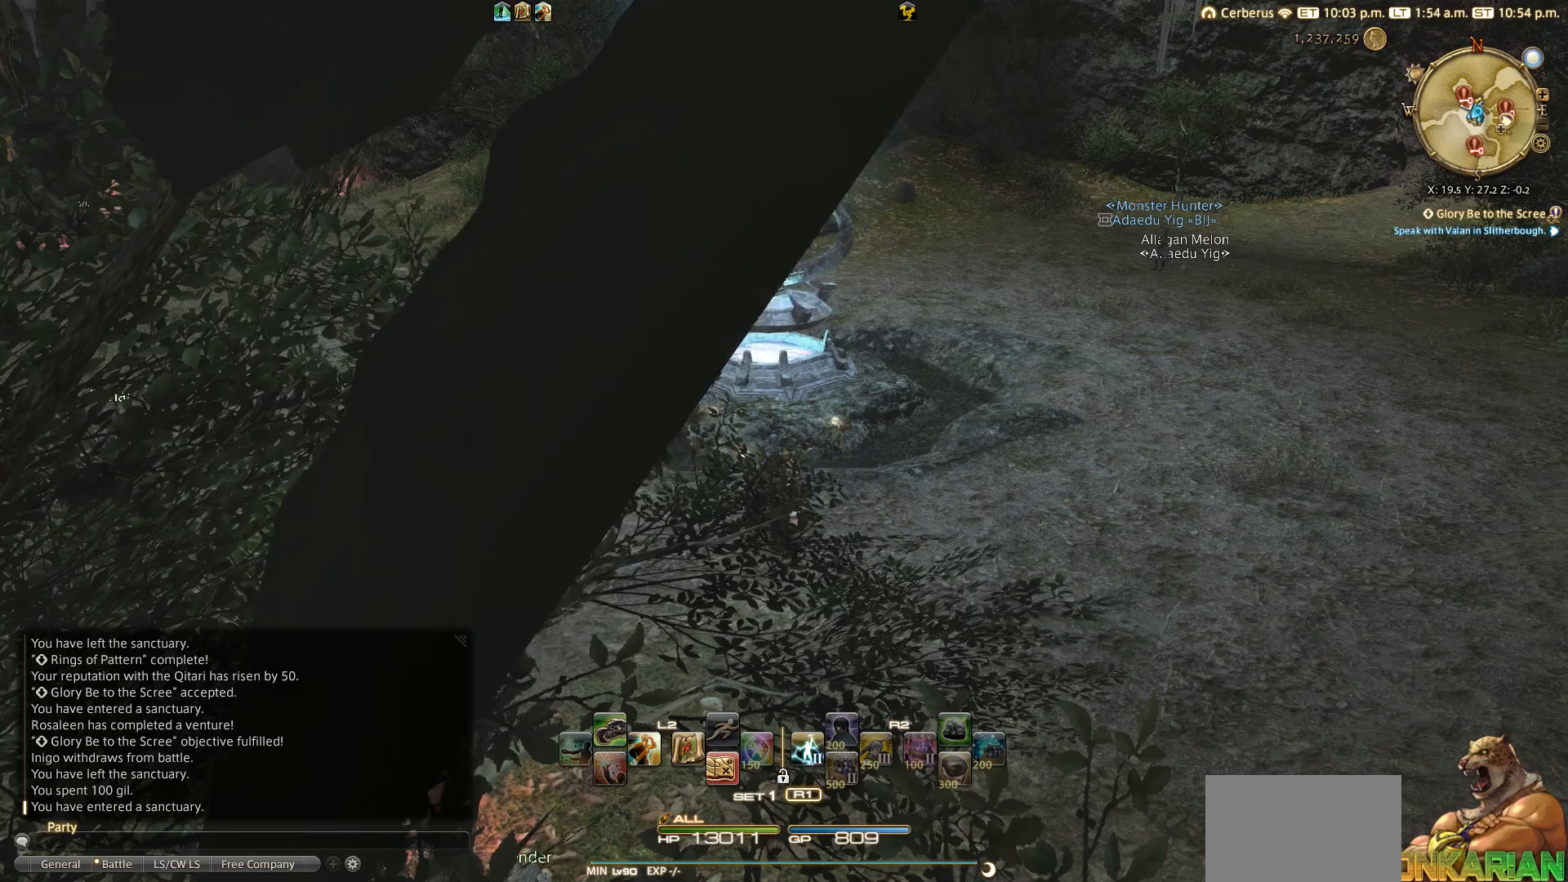
{"buttons": [], "left_stick": "center", "right_stick": "center", "events": [[300, "left_stick", "center"]]}
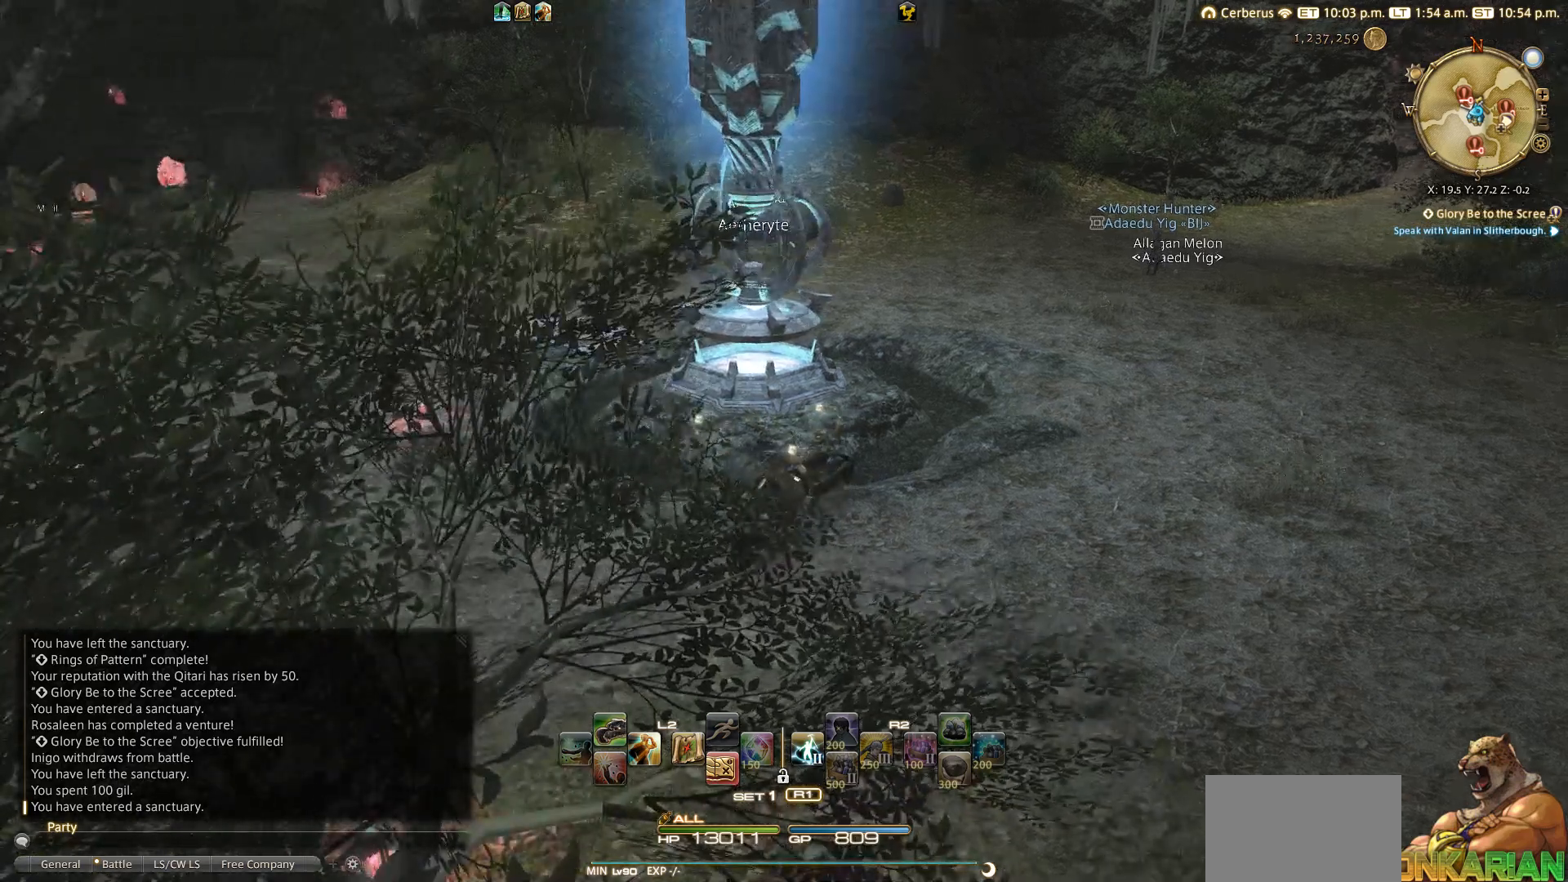
{"buttons": [], "left_stick": "up-right", "right_stick": "center", "events": [[100, "right_stick", "left"], [300, "right_stick", "up-left"], [433, "right_stick", "center"], [467, "left_stick", "up-right"]]}
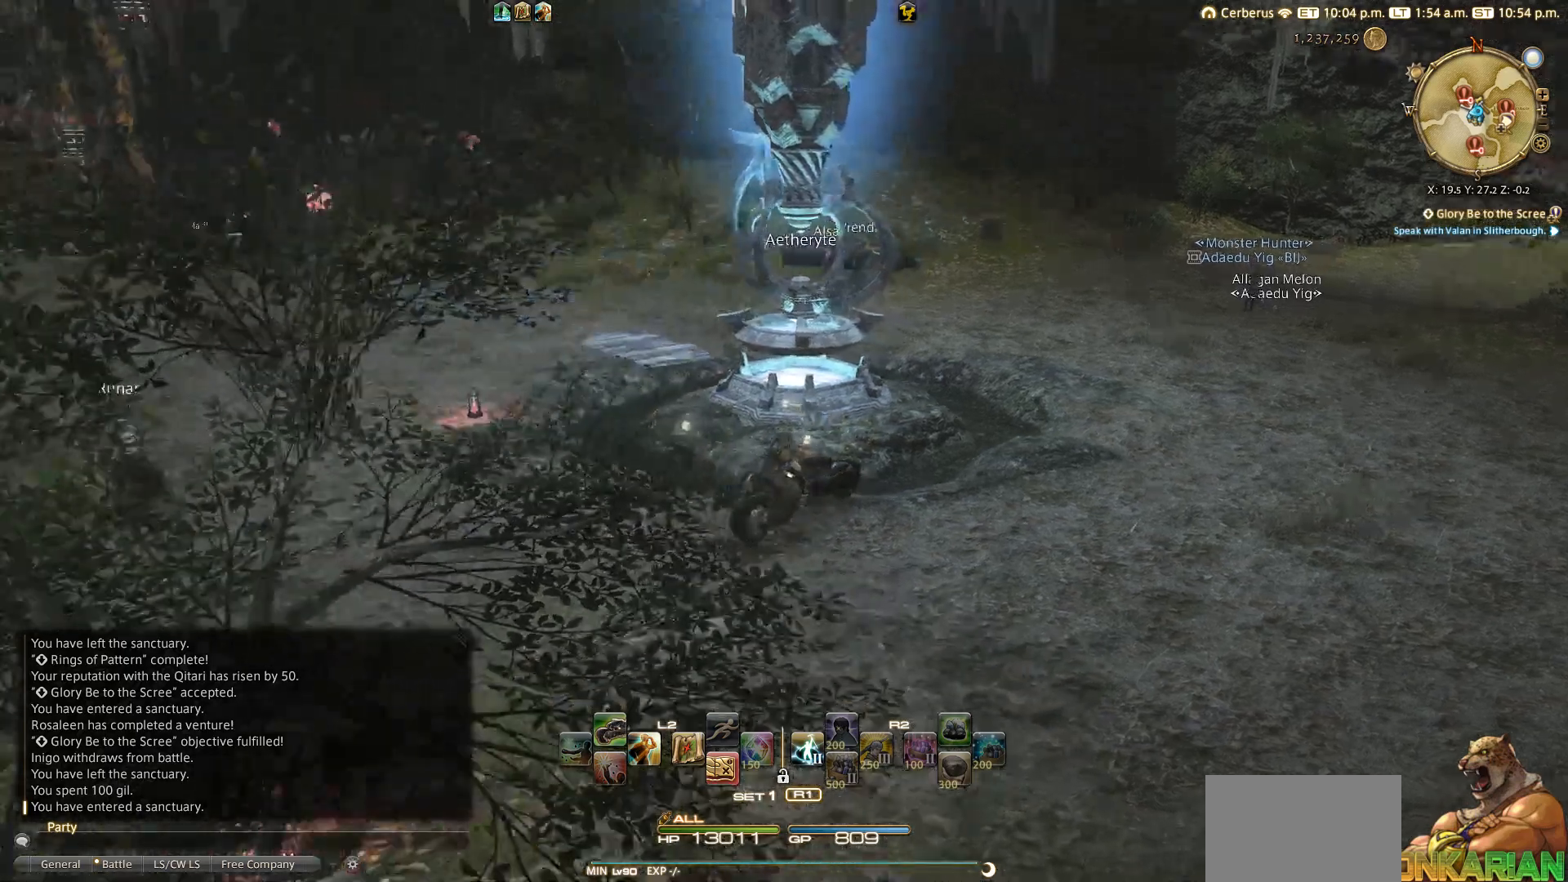
{"buttons": [], "left_stick": "up-right", "right_stick": "right", "events": [[183, "right_stick", "right"]]}
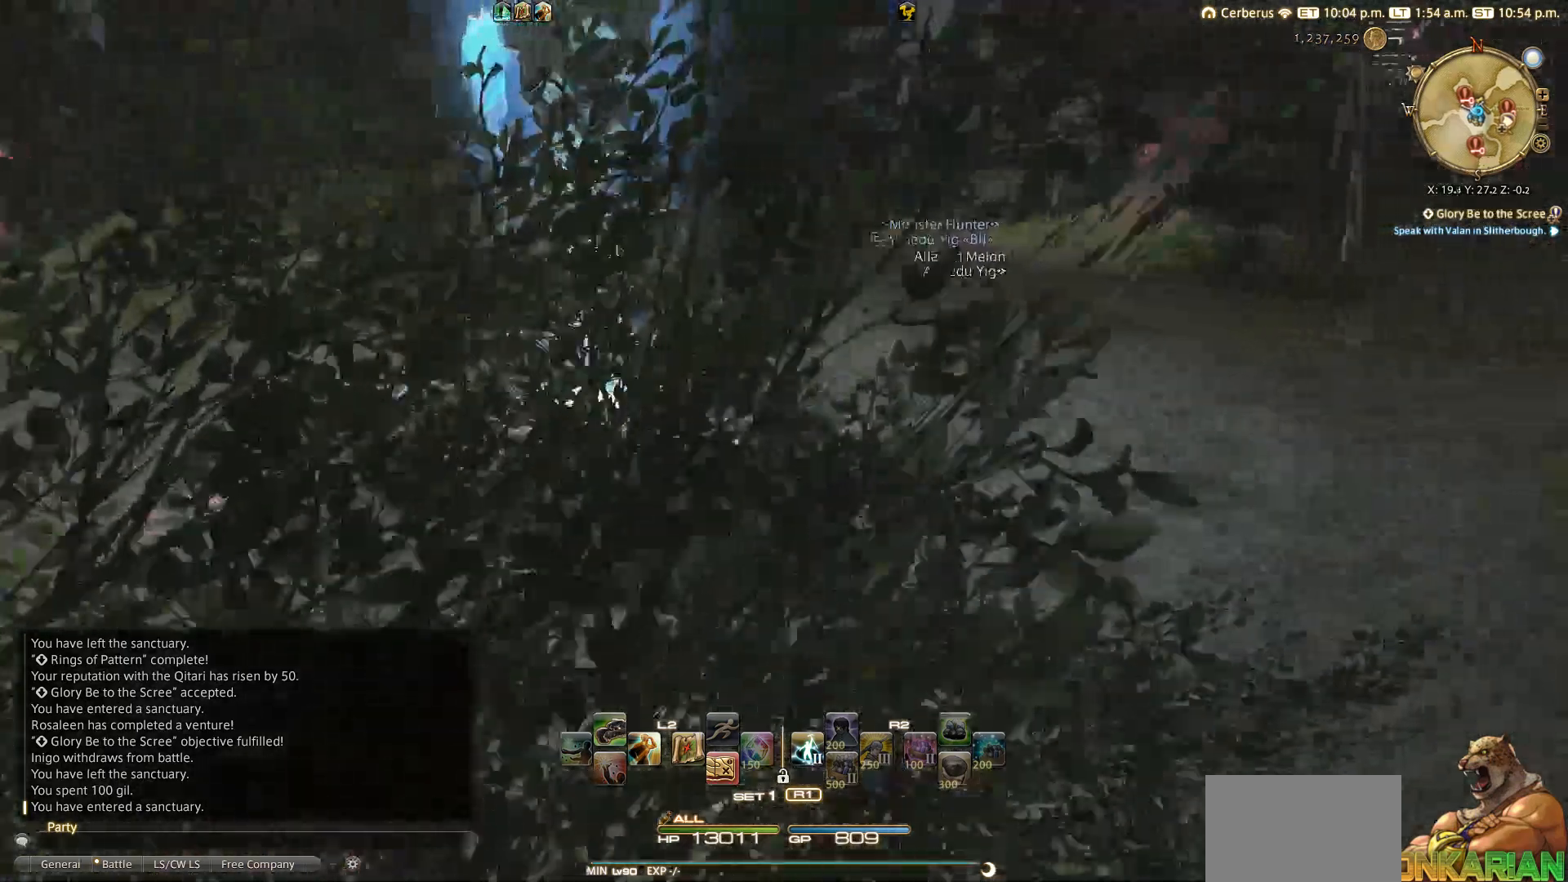
{"buttons": [], "left_stick": "left", "right_stick": "left", "events": [[17, "right_stick", "center"], [33, "left_stick", "up"], [250, "left_stick", "left"], [250, "right_stick", "left"]]}
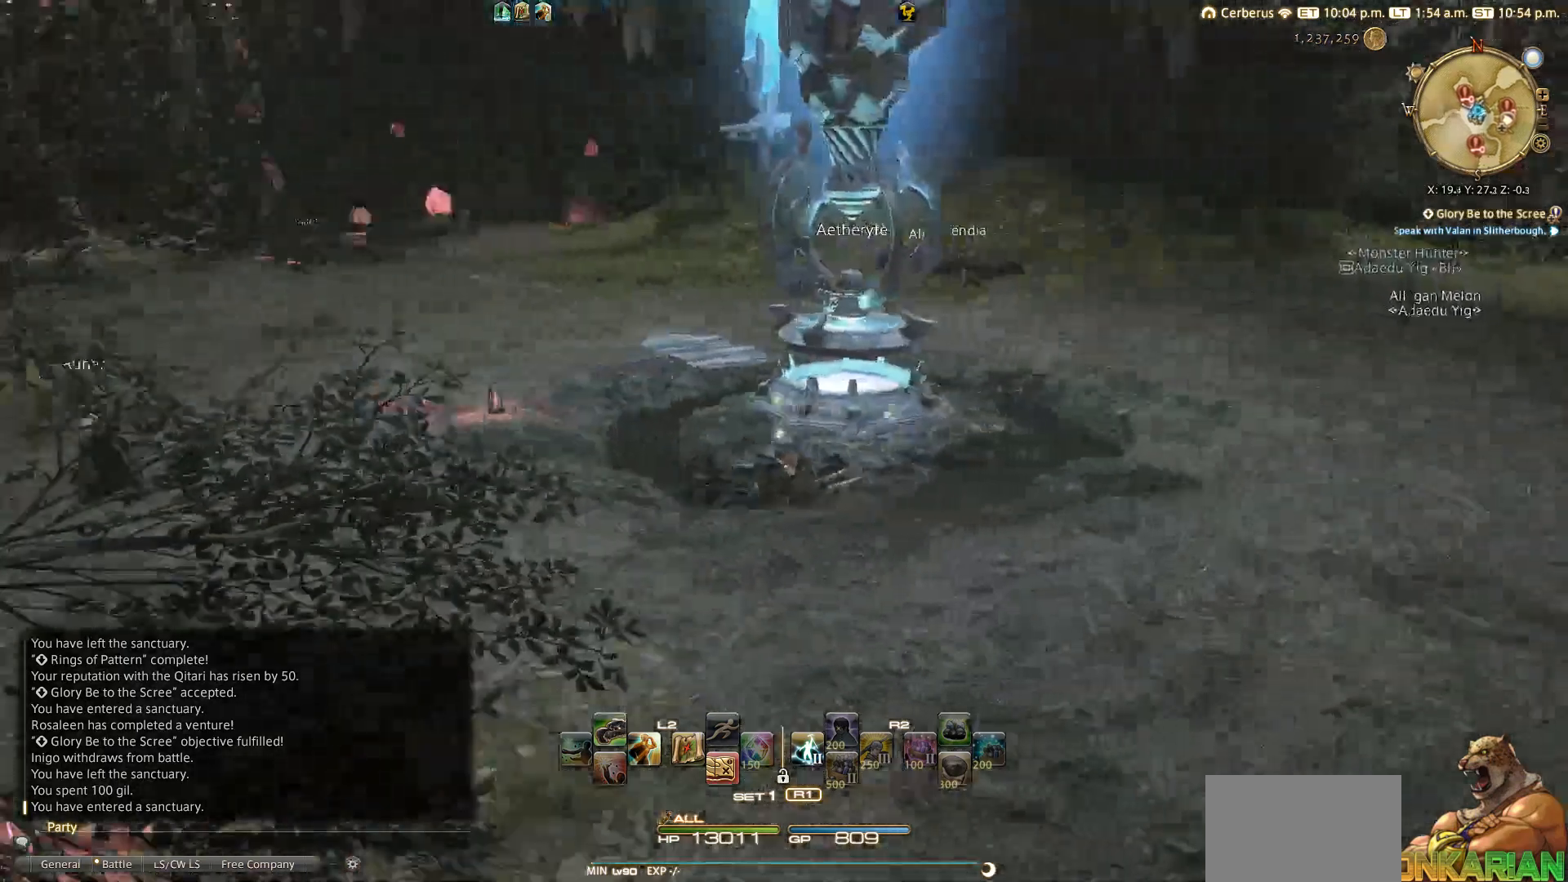
{"buttons": [], "left_stick": "up-left", "right_stick": "center", "events": [[317, "left_stick", "up-left"], [383, "right_stick", "center"]]}
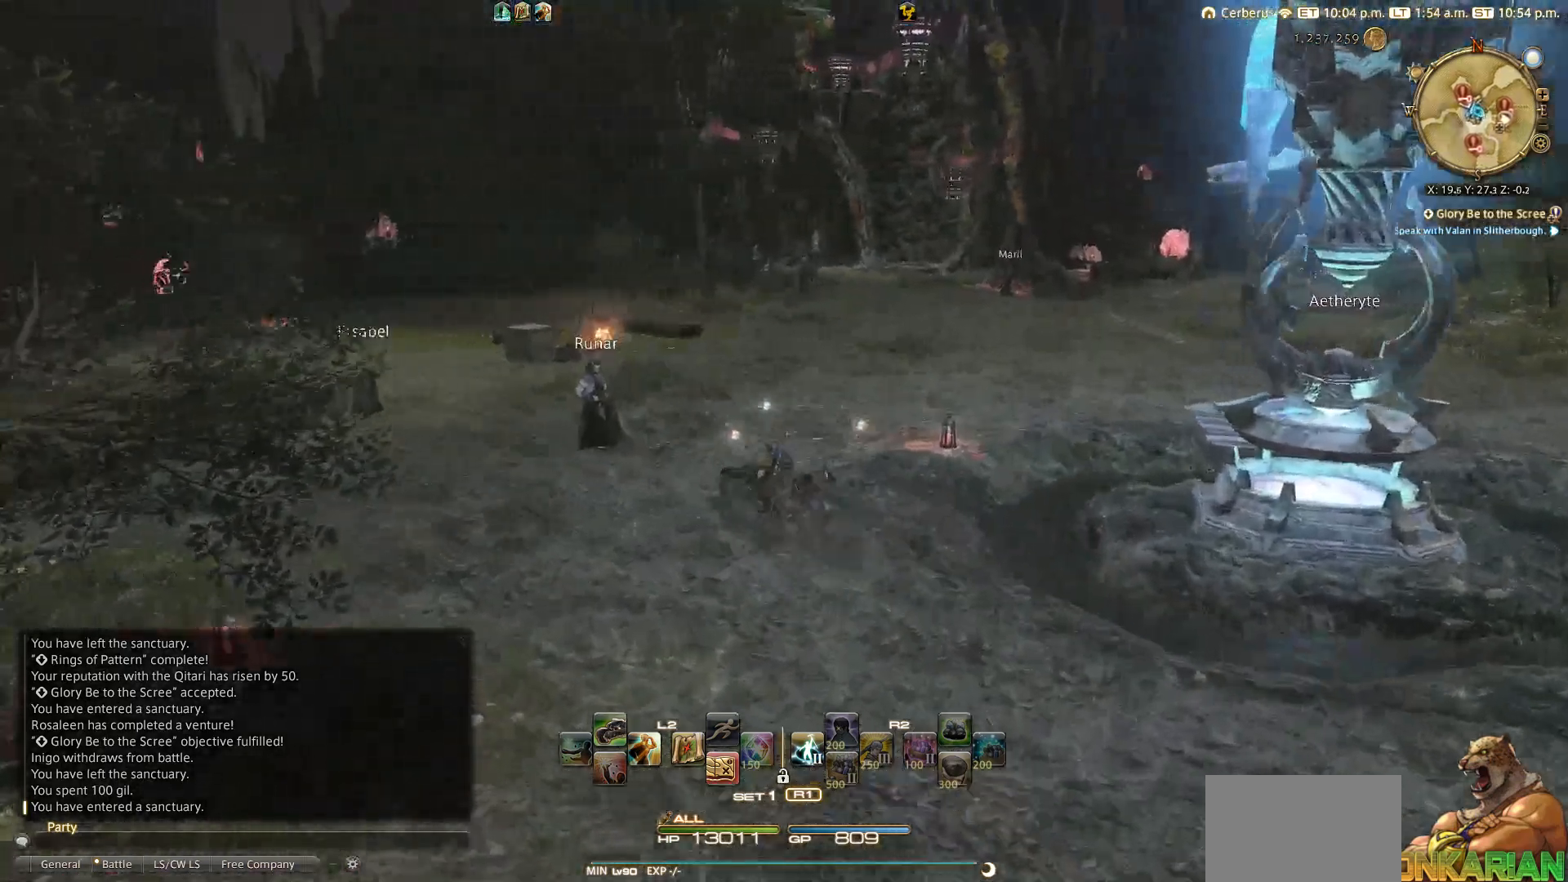
{"buttons": [], "left_stick": "up", "right_stick": "left", "events": [[200, "left_stick", "up"], [417, "right_stick", "left"]]}
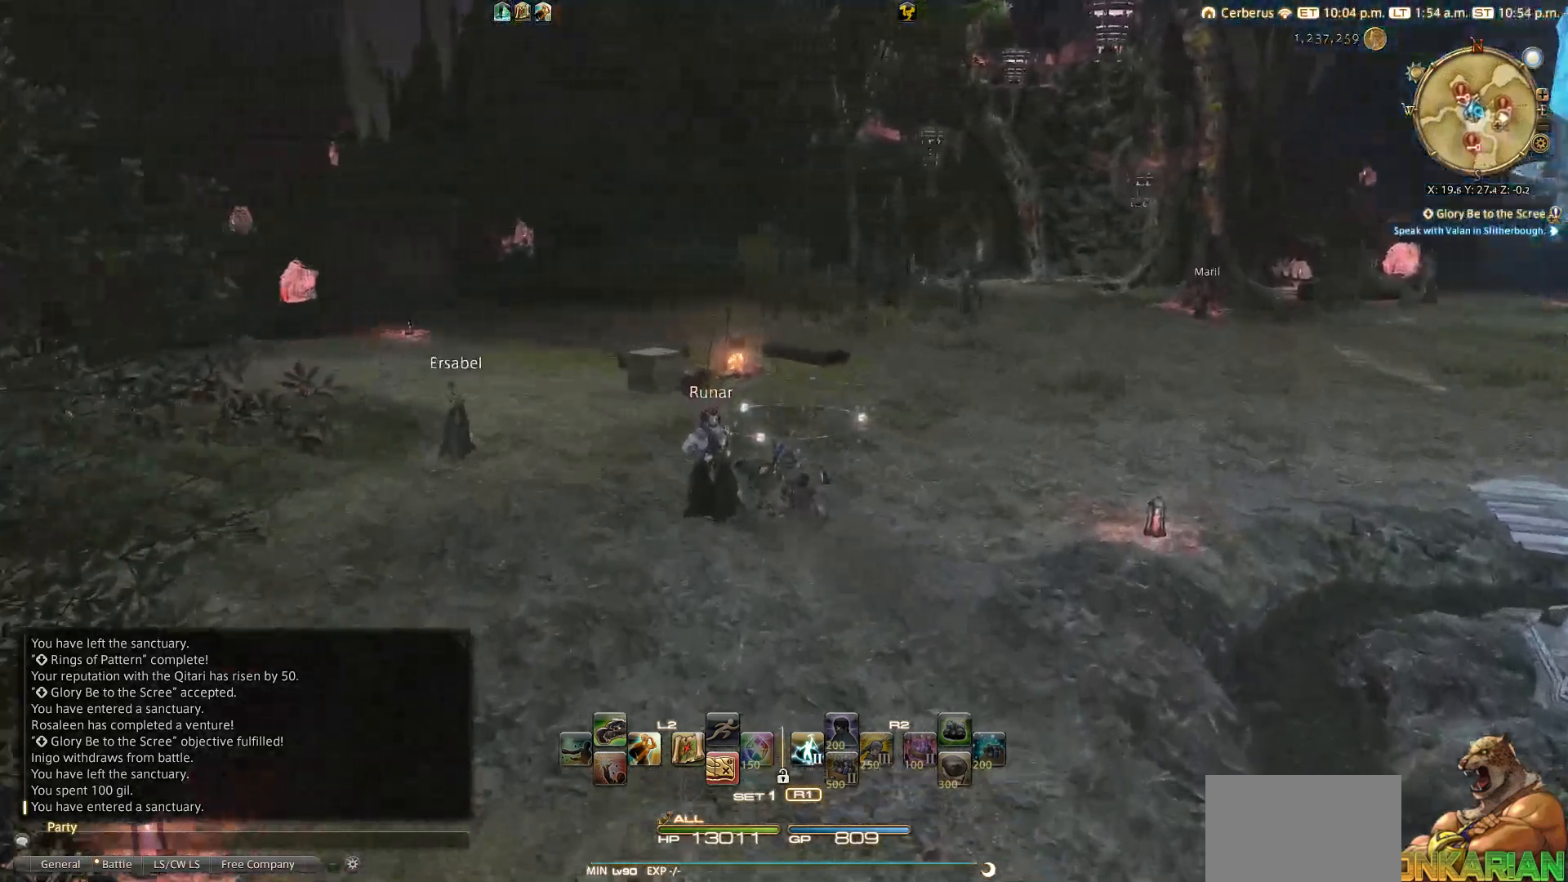
{"buttons": [], "left_stick": "up", "right_stick": "left", "events": []}
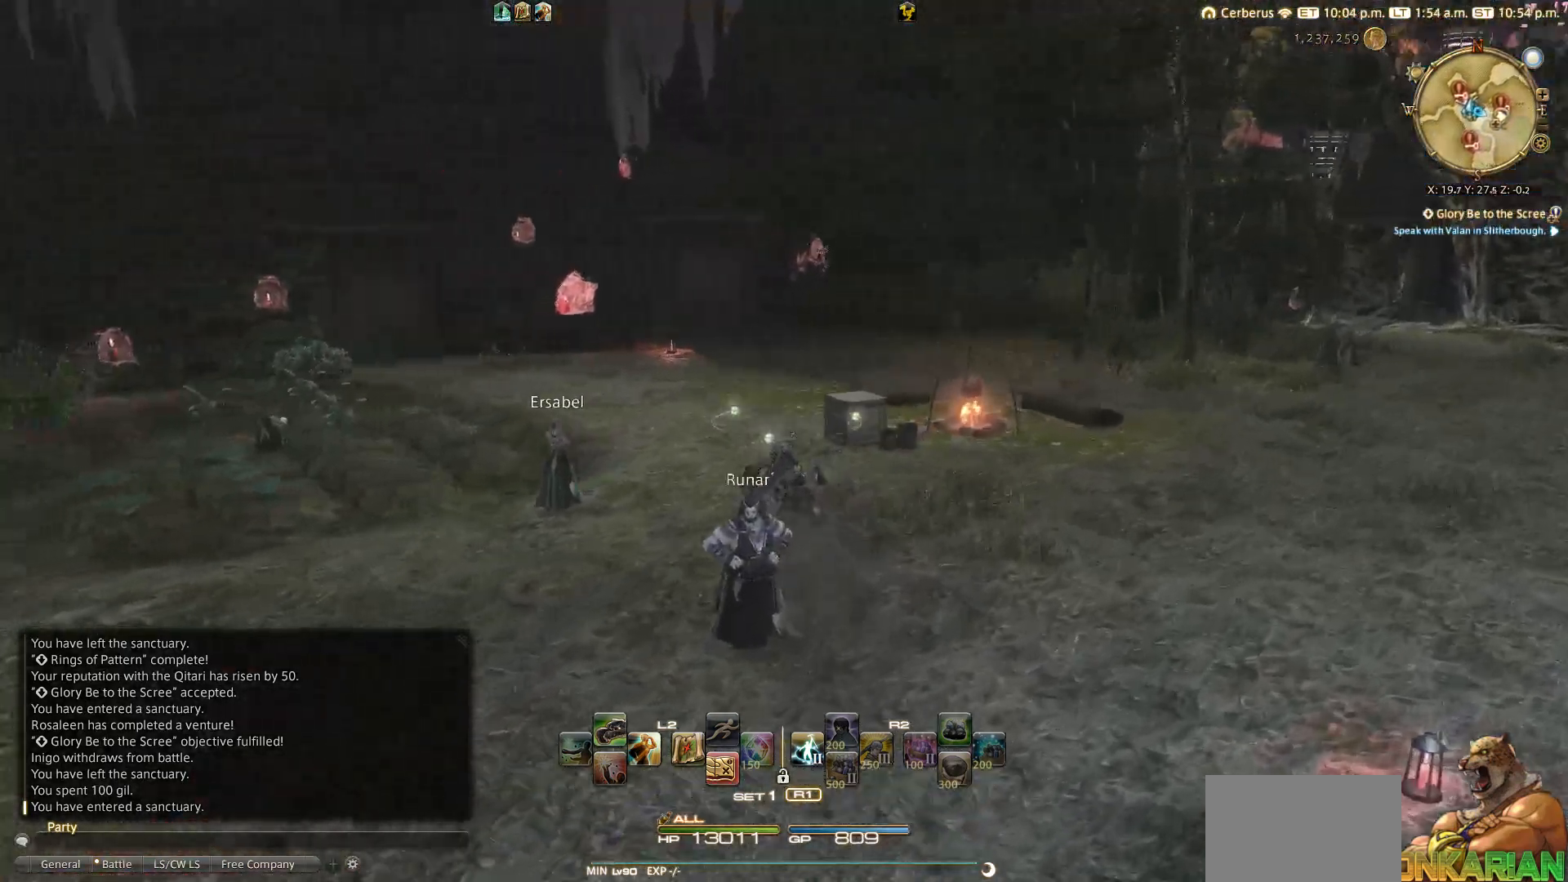
{"buttons": [], "left_stick": "up", "right_stick": "left", "events": []}
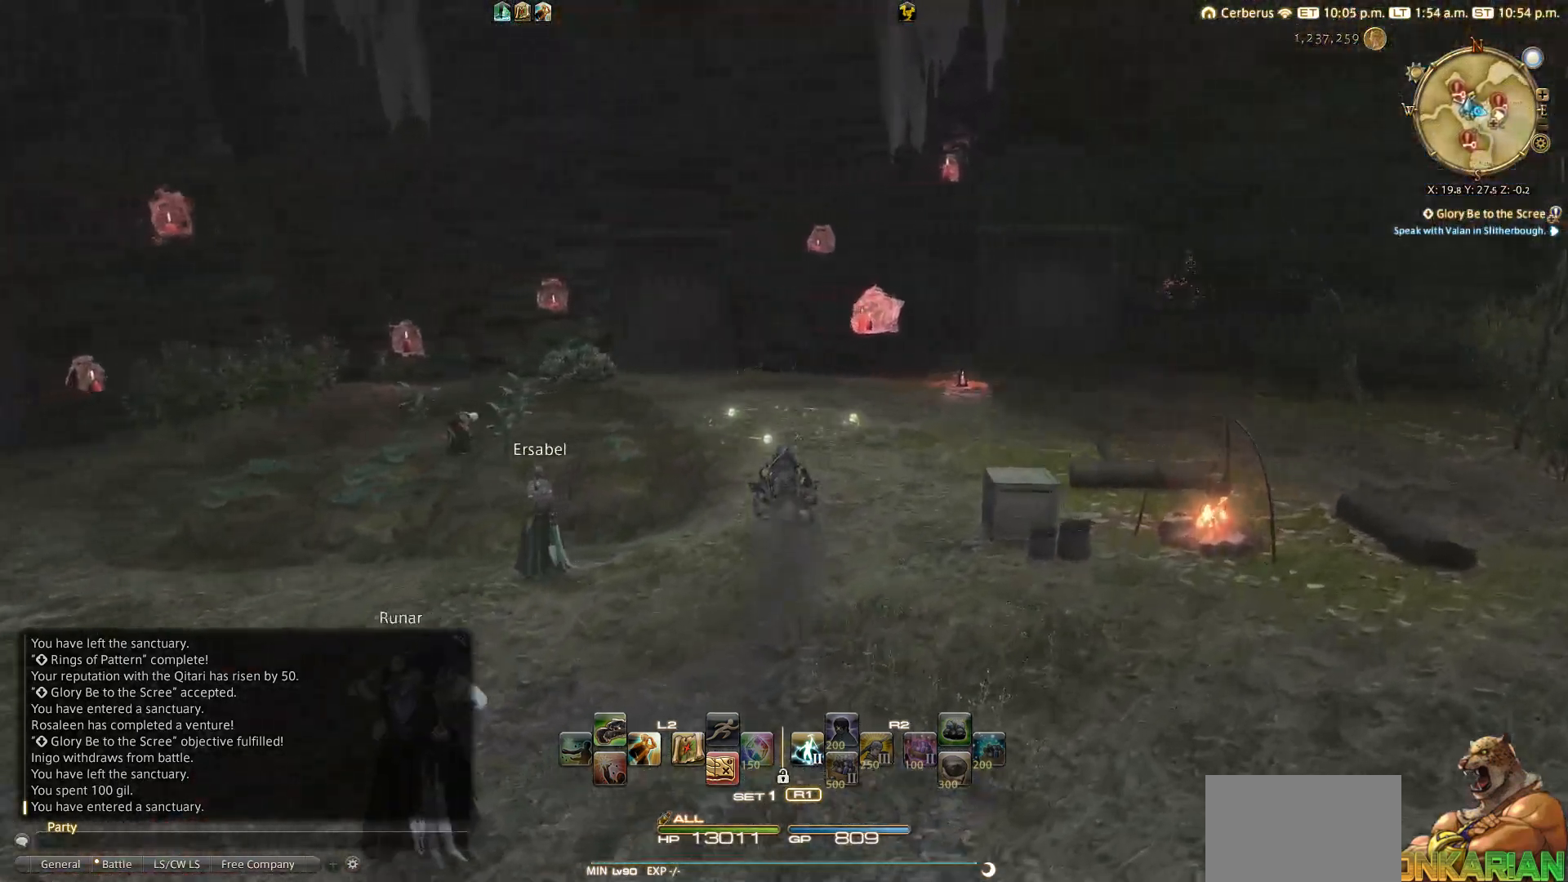
{"buttons": [], "left_stick": "up", "right_stick": "down", "events": [[200, "right_stick", "down-left"], [400, "right_stick", "down"]]}
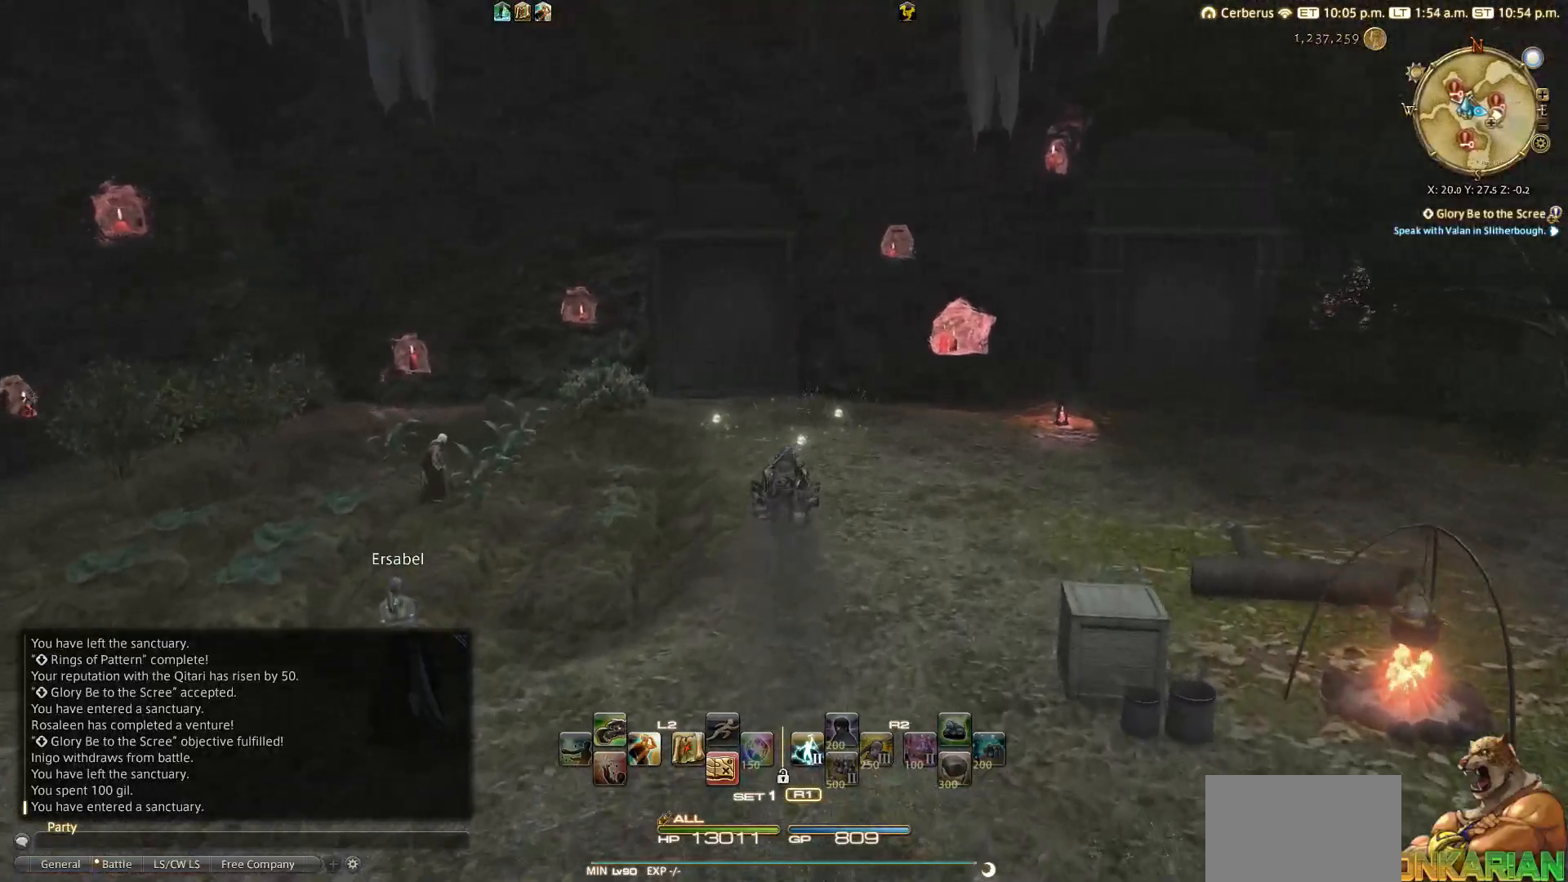
{"buttons": [], "left_stick": "up", "right_stick": "down", "events": []}
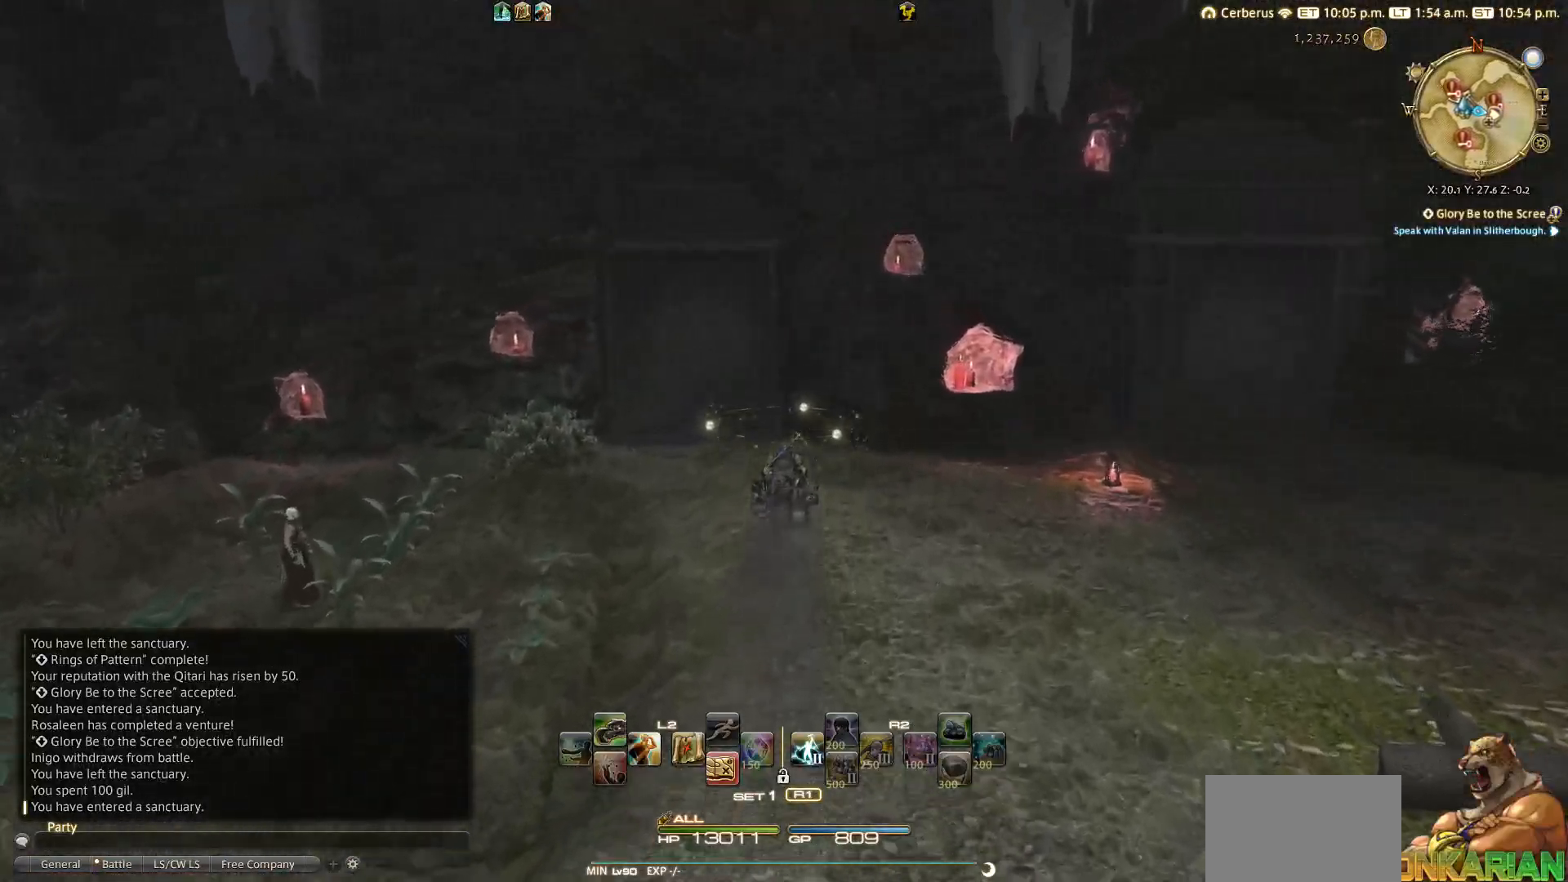
{"buttons": [], "left_stick": "up", "right_stick": "down-right", "events": [[467, "right_stick", "down-right"]]}
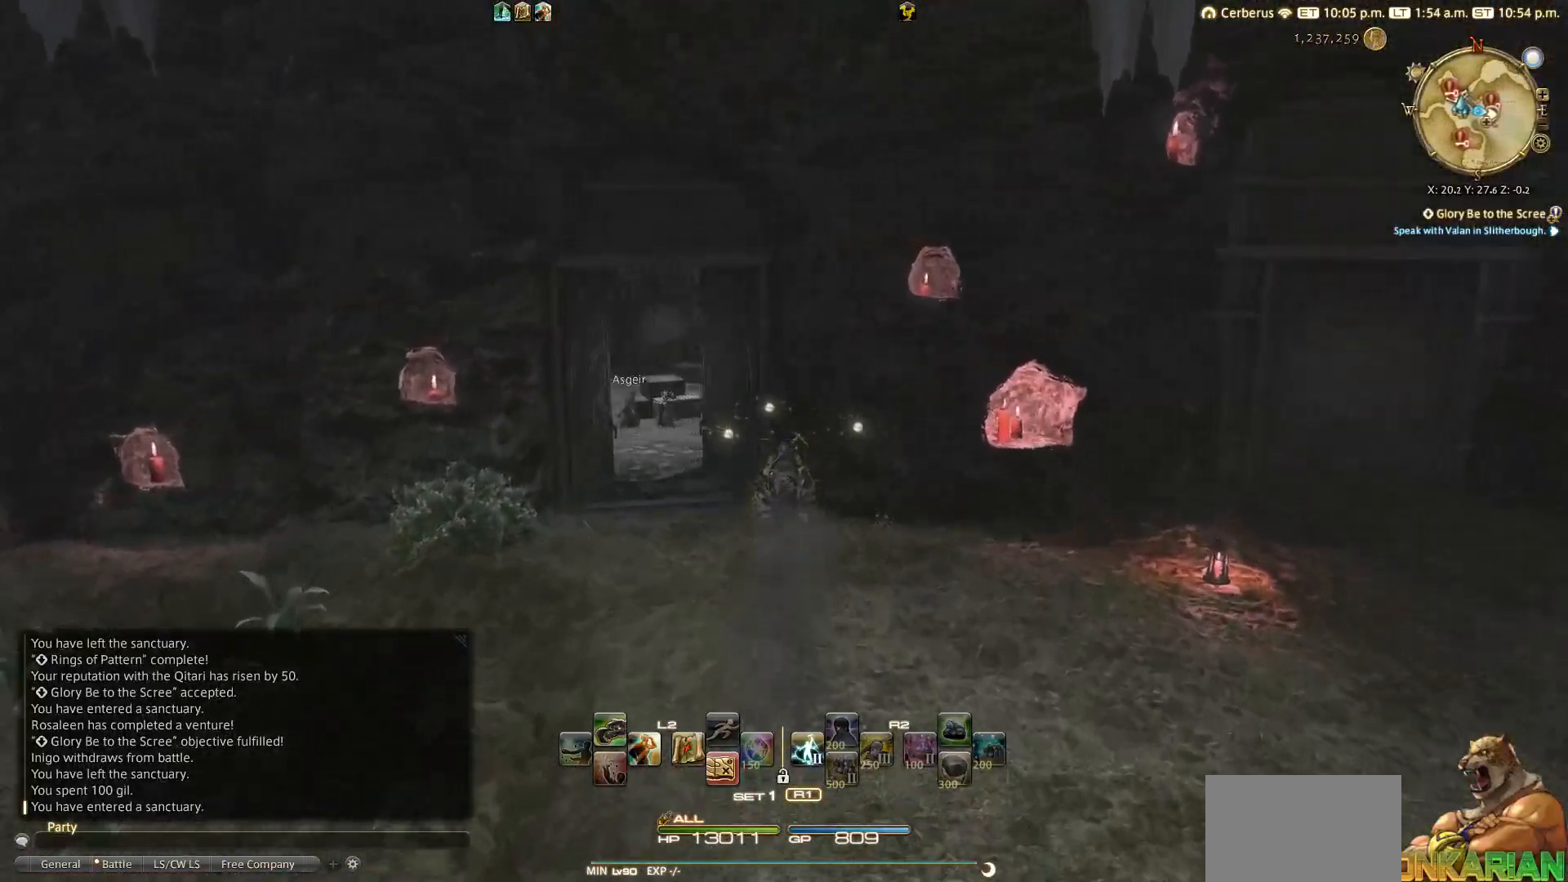
{"buttons": [], "left_stick": "up", "right_stick": "down-right", "events": []}
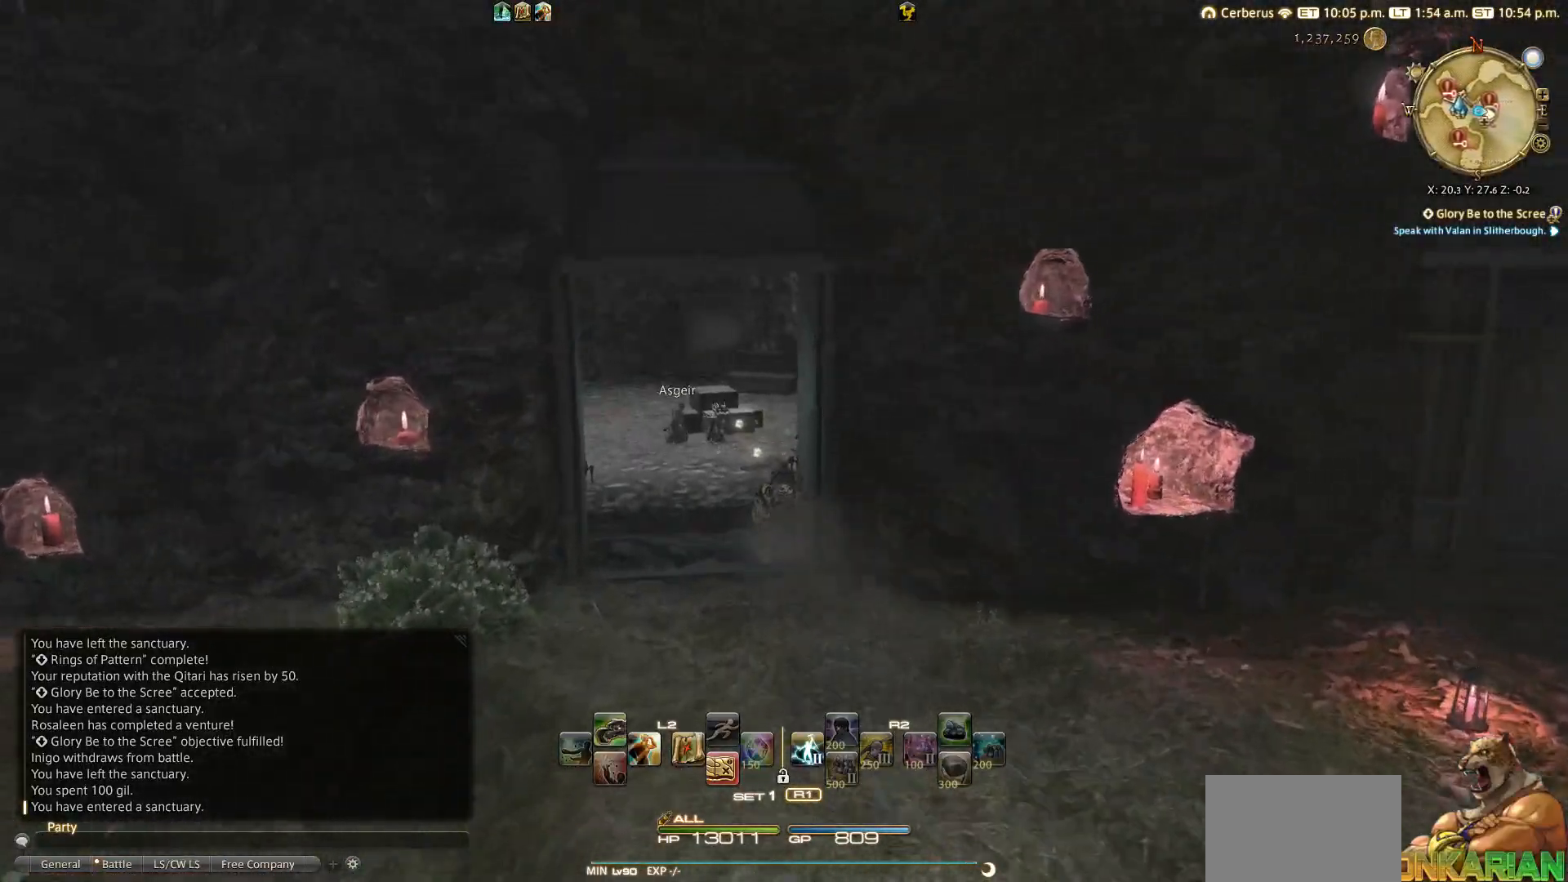
{"buttons": [], "left_stick": "up", "right_stick": "down-right", "events": []}
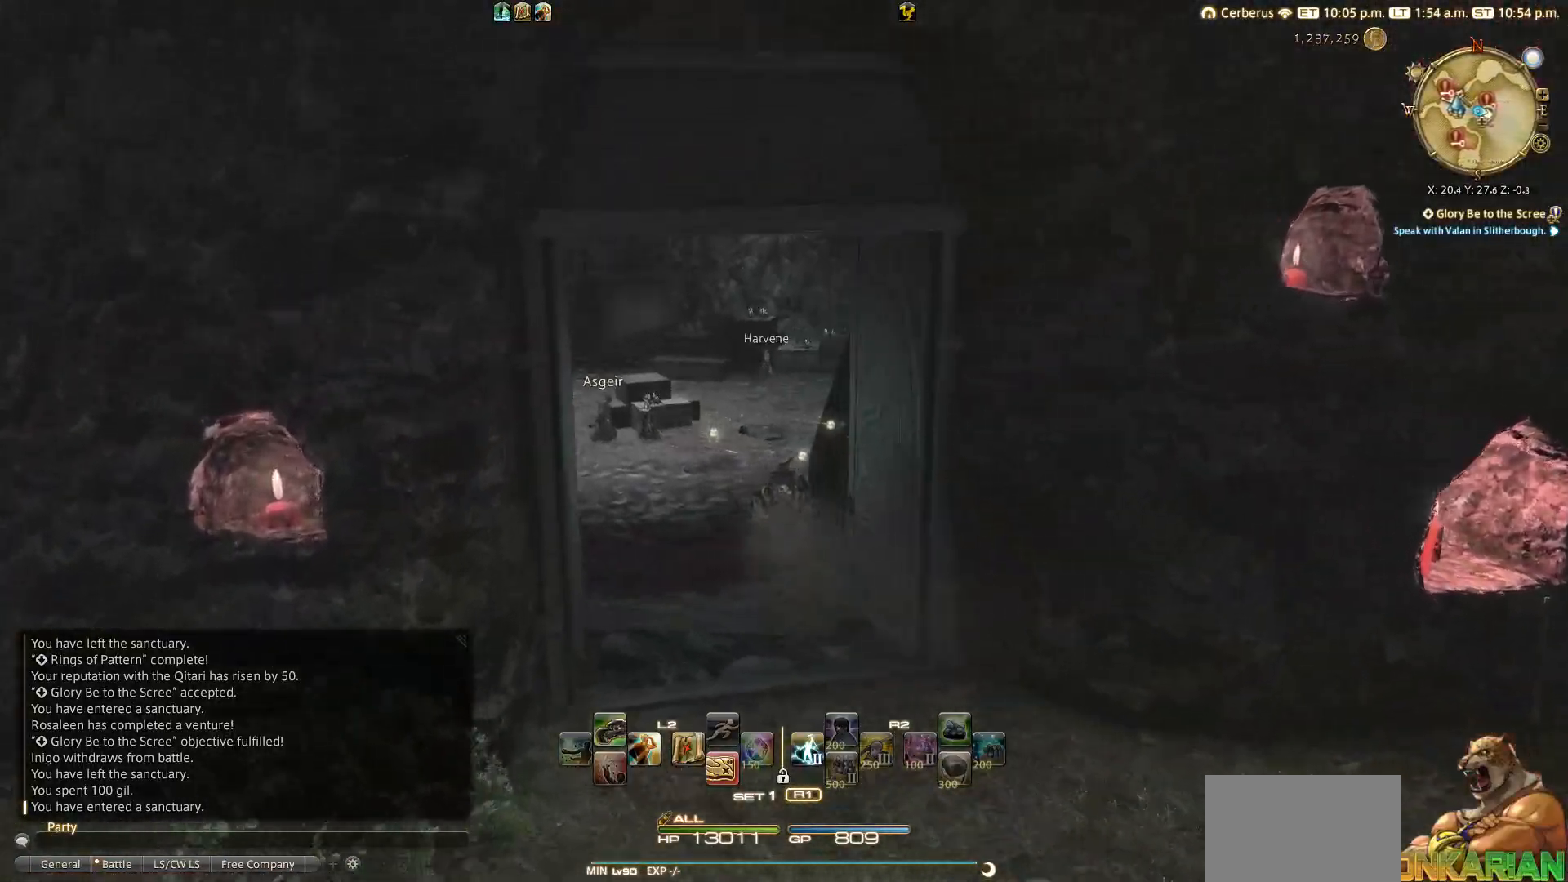
{"buttons": [], "left_stick": "up", "right_stick": "down-right", "events": []}
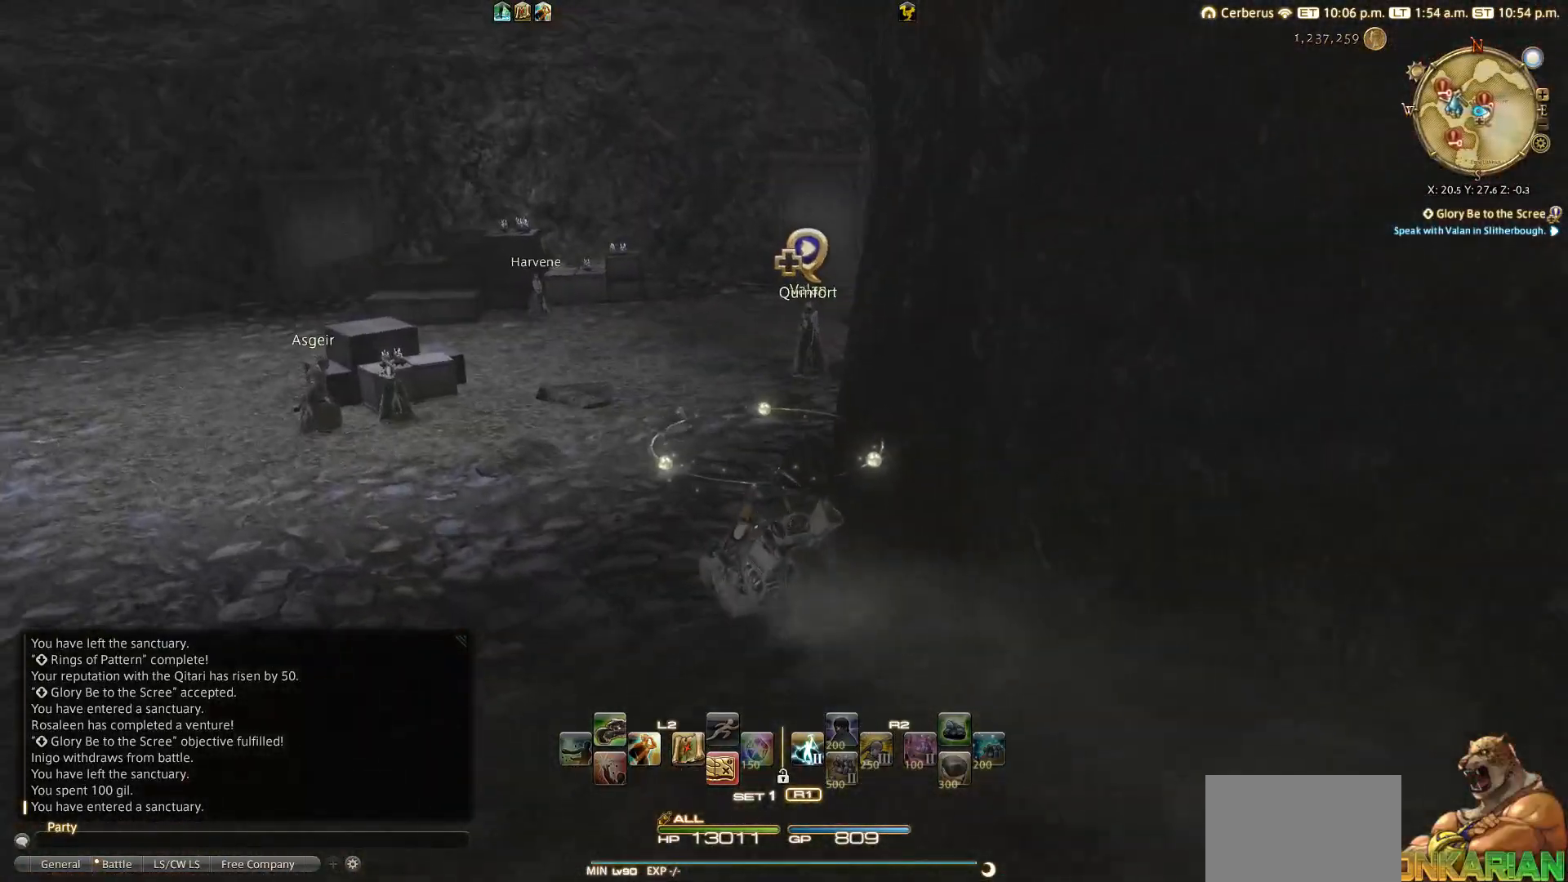
{"buttons": [], "left_stick": "up", "right_stick": "down-right", "events": []}
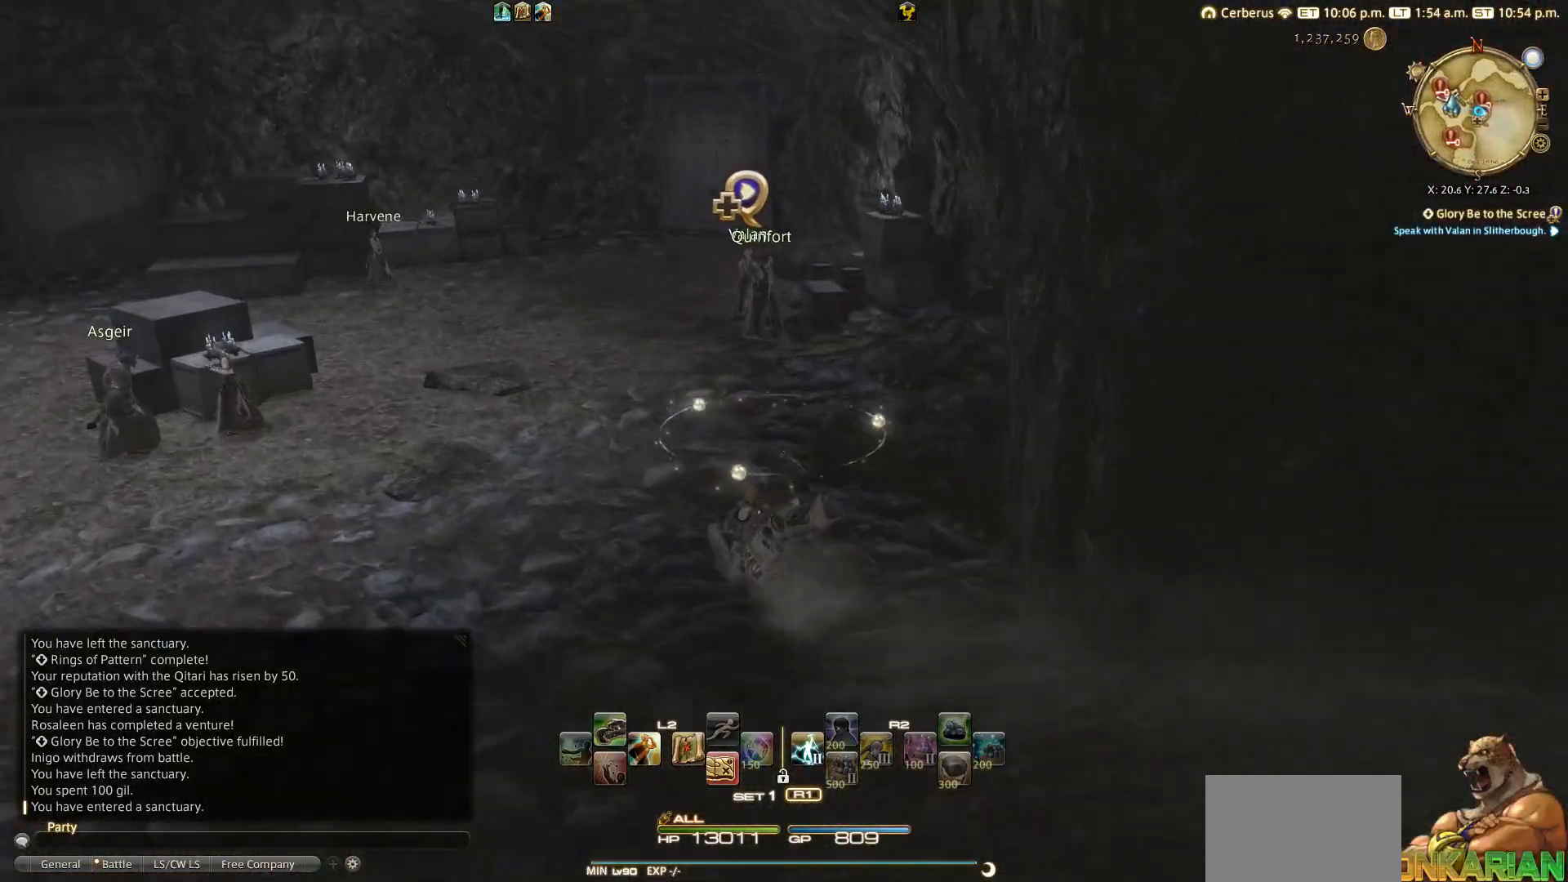
{"buttons": [], "left_stick": "up-left", "right_stick": "down-right", "events": [[400, "left_stick", "up-left"]]}
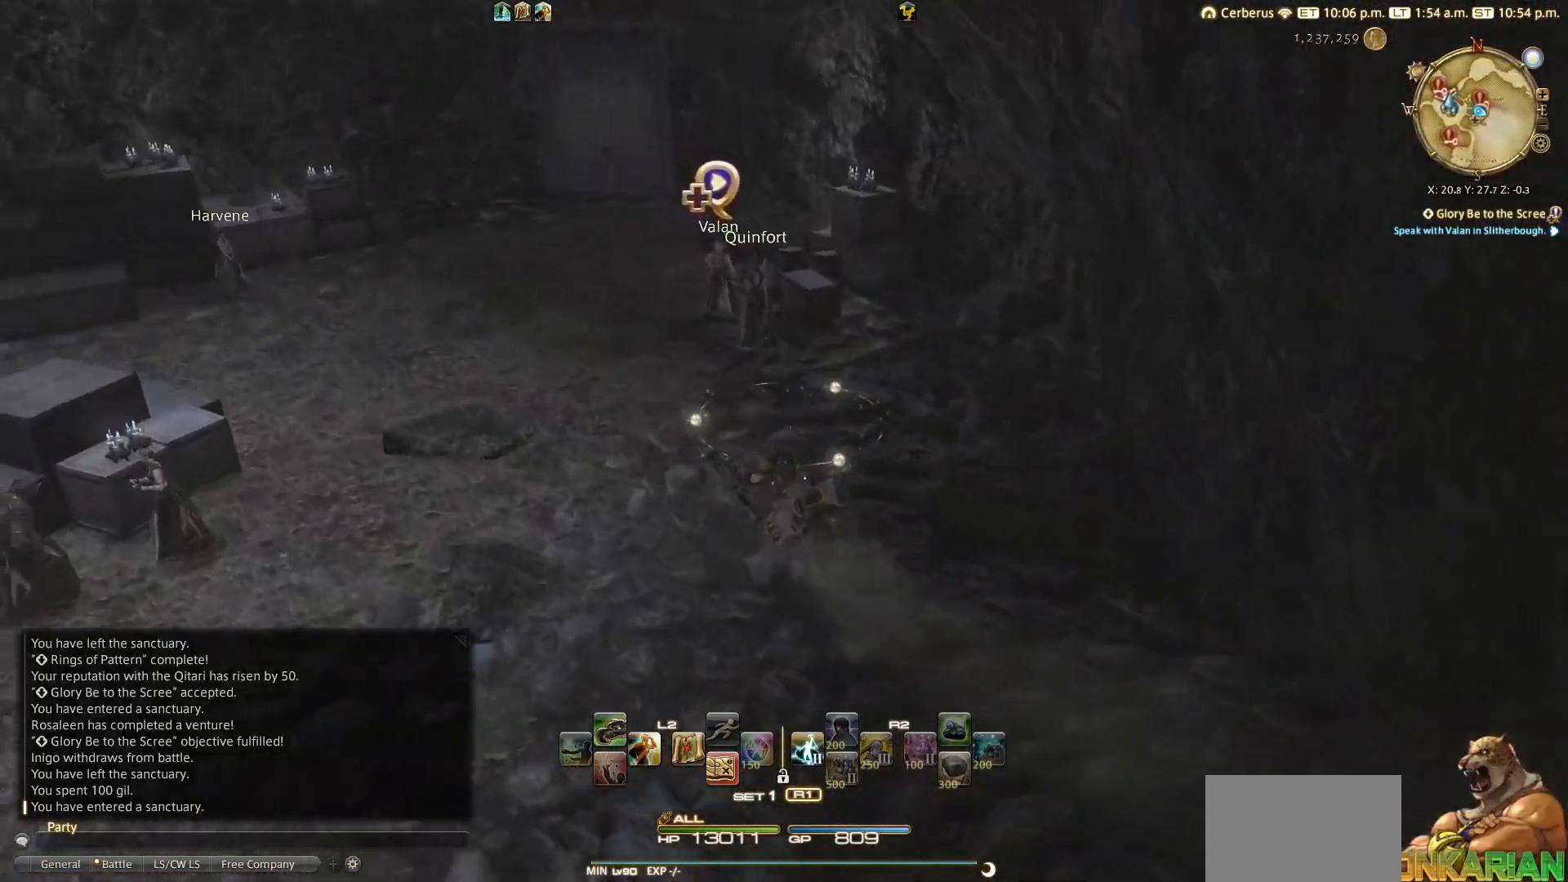
{"buttons": [], "left_stick": "up-left", "right_stick": "down-right", "events": [[167, "L3", "down"], [367, "L3", "up"]]}
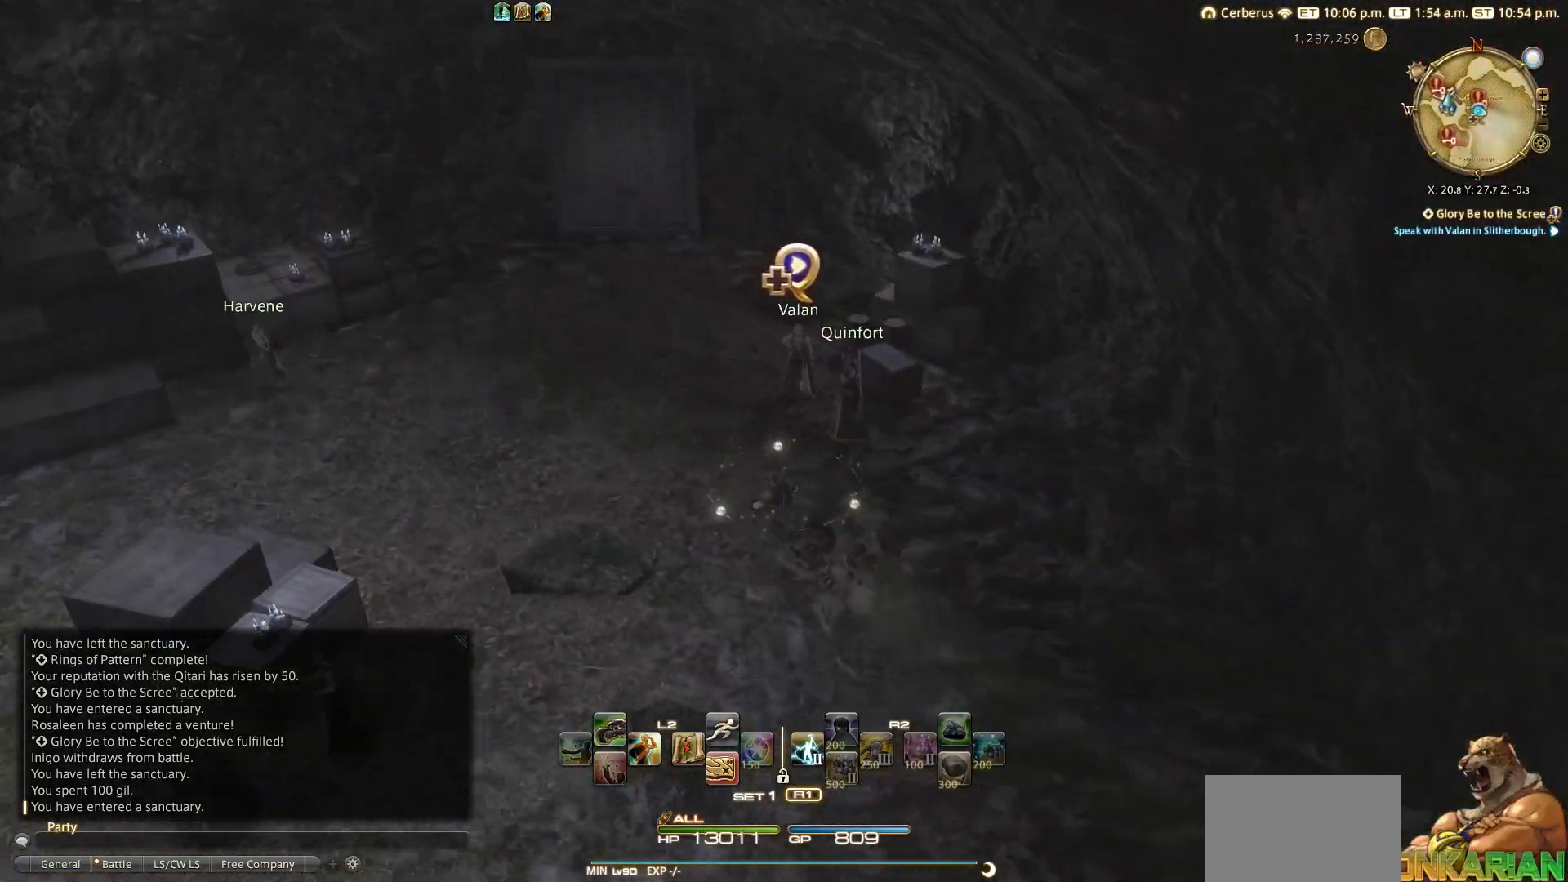
{"buttons": [], "left_stick": "up", "right_stick": "center", "events": [[133, "right_stick", "center"], [200, "CROSS", "down"], [300, "CROSS", "up"], [467, "left_stick", "up"]]}
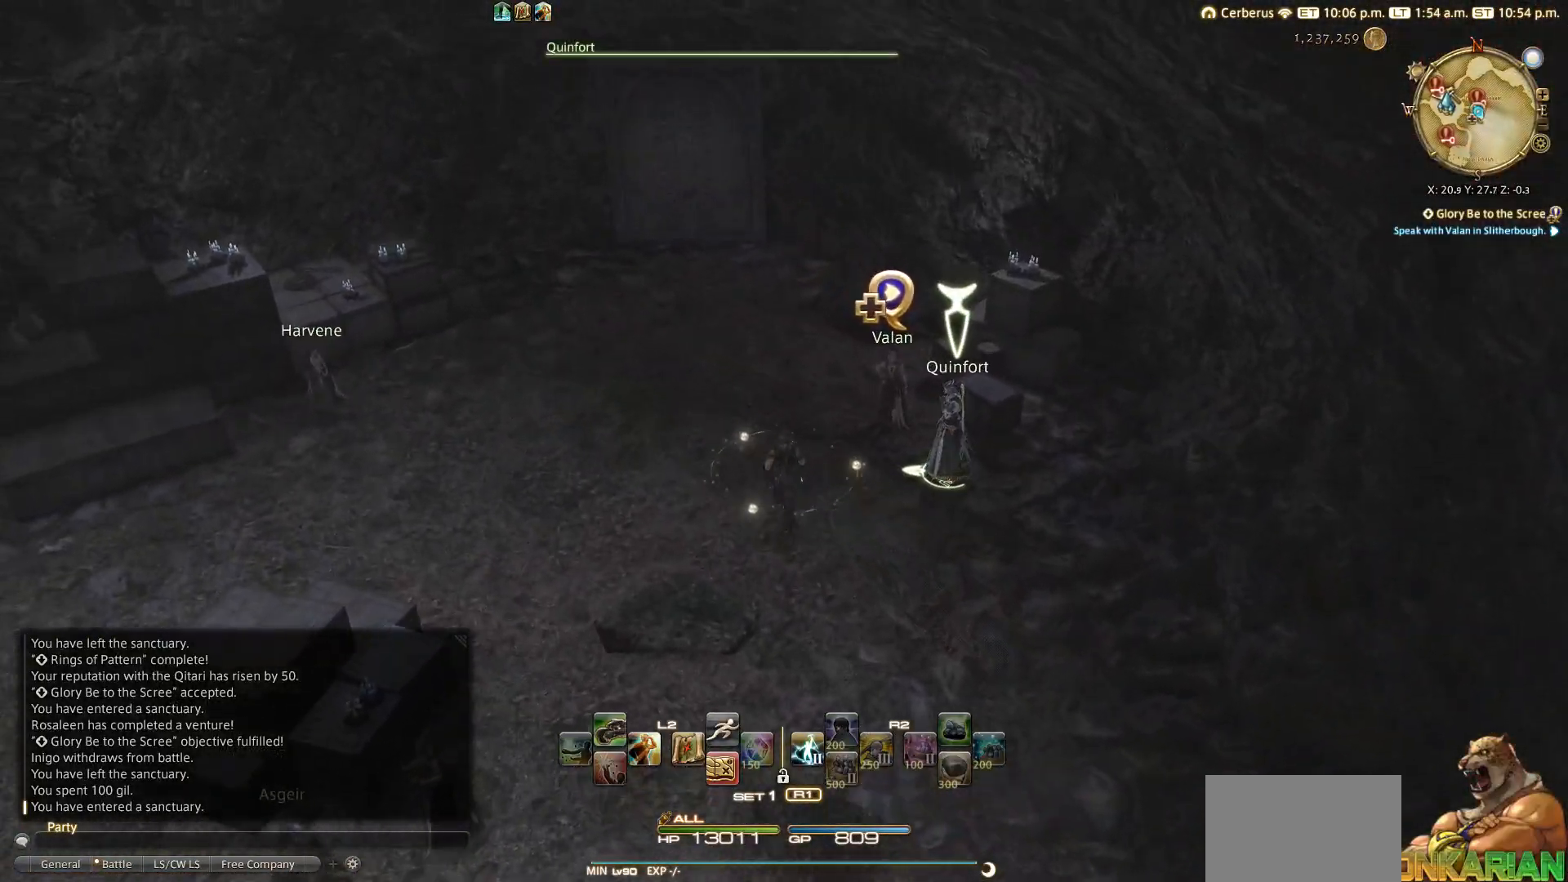
{"buttons": [], "left_stick": "center", "right_stick": "center", "events": [[67, "CIRCLE", "down"], [150, "CIRCLE", "up"], [150, "CROSS", "down"], [150, "left_stick", "up-right"], [183, "CROSS", "up"], [367, "CROSS", "down"], [367, "left_stick", "center"], [500, "CROSS", "up"]]}